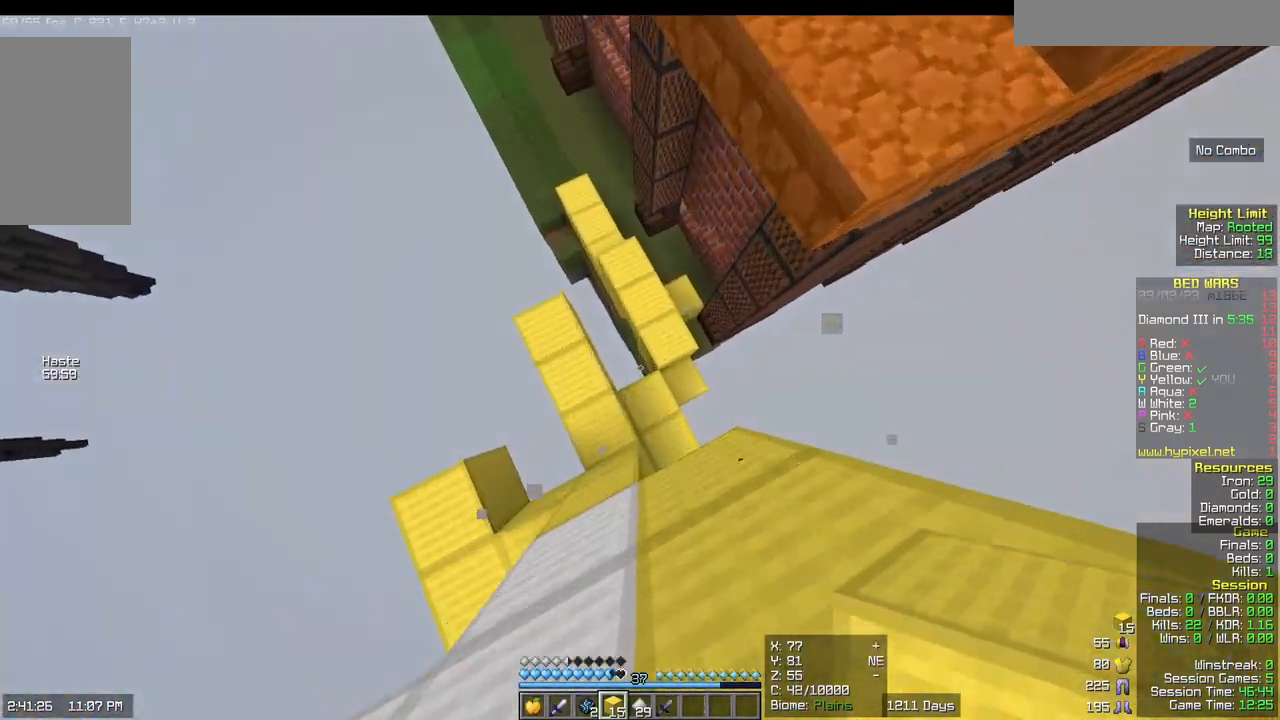
Gameplay with keyboard and mouse; each line is a JSON object with the keys and mouse buttons held at the frame after it. "events" lists presses ("down") and releases ("up") of "a", "d", "s", "w", "mouse_left" and "mouse_right" between this image and that frame as [ms after this image, input, new state], when the widget could be followed in between. "mouse_left", "mouse_right" = the "left", "right" buttons of the "mouse" list. No other keys are recorded. Fast repeated clicks can show as one long hold. Mouse movement is not recorded.
{"keys": ["w"], "mouse": [], "events": [[50, "d", "up"], [117, "w", "down"], [233, "d", "down"], [500, "d", "up"]]}
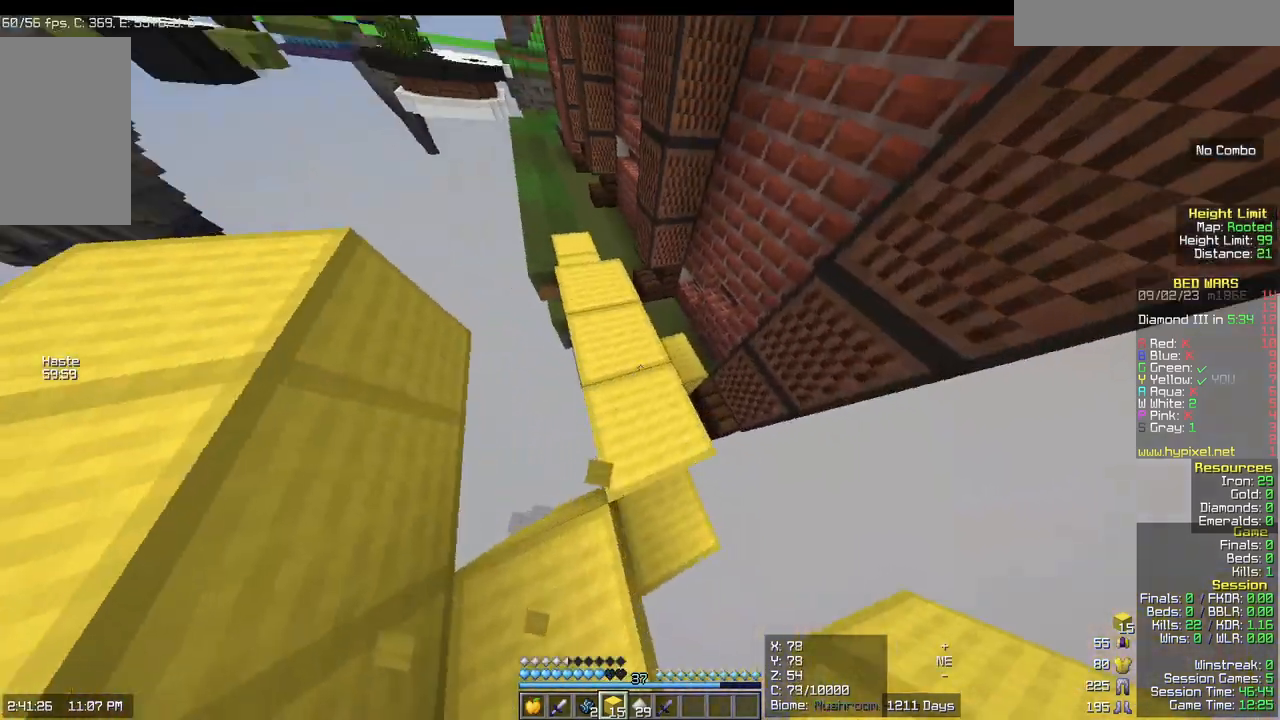
{"keys": ["w"], "mouse": [], "events": []}
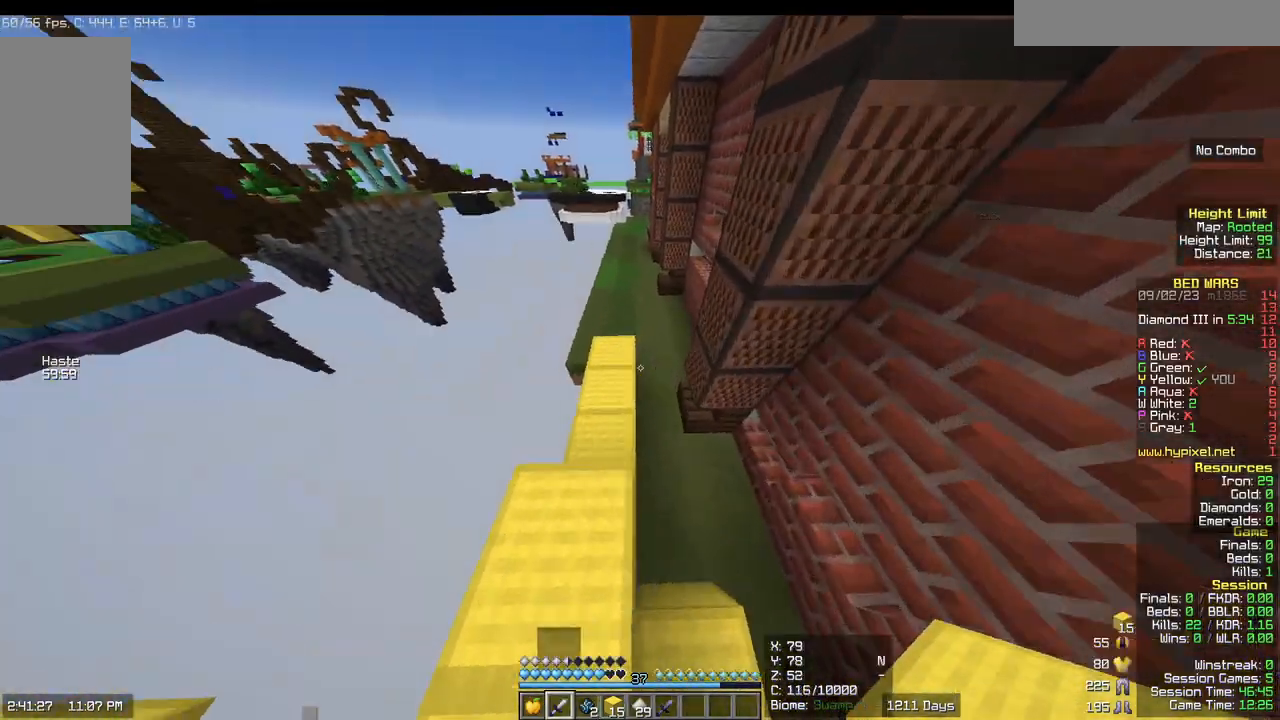
{"keys": ["w"], "mouse": [], "events": []}
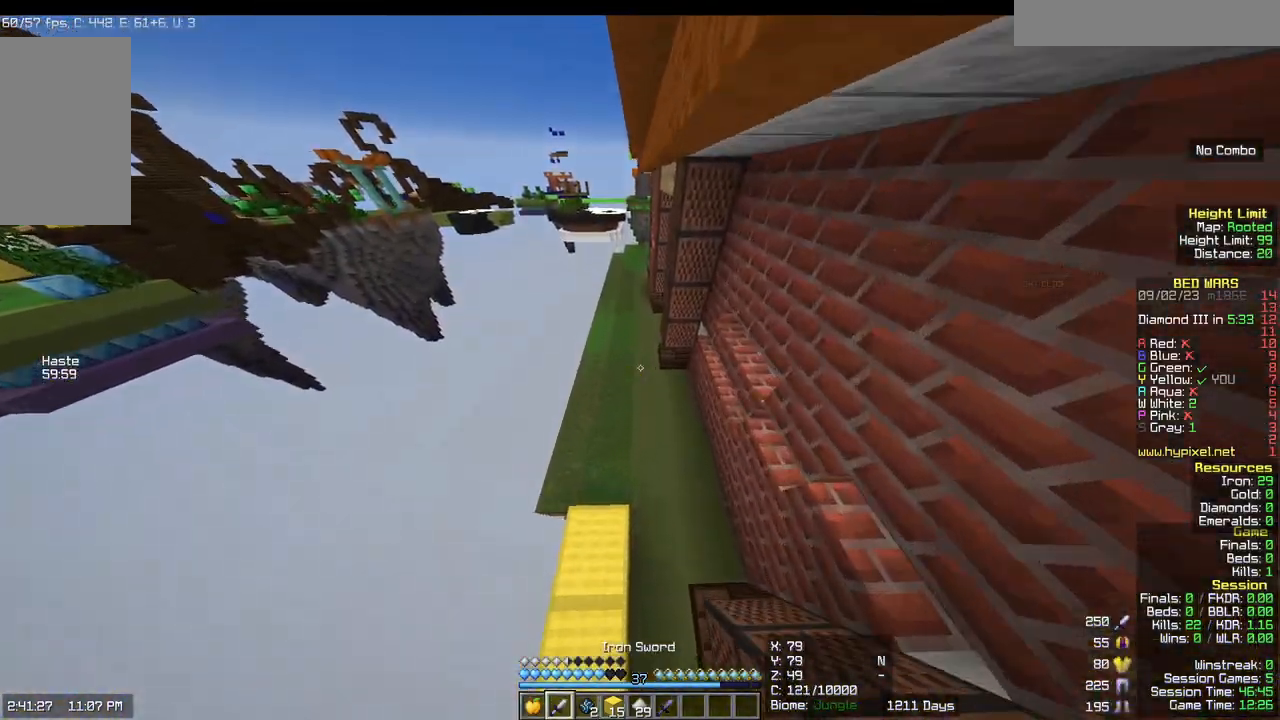
{"keys": ["w"], "mouse": [], "events": []}
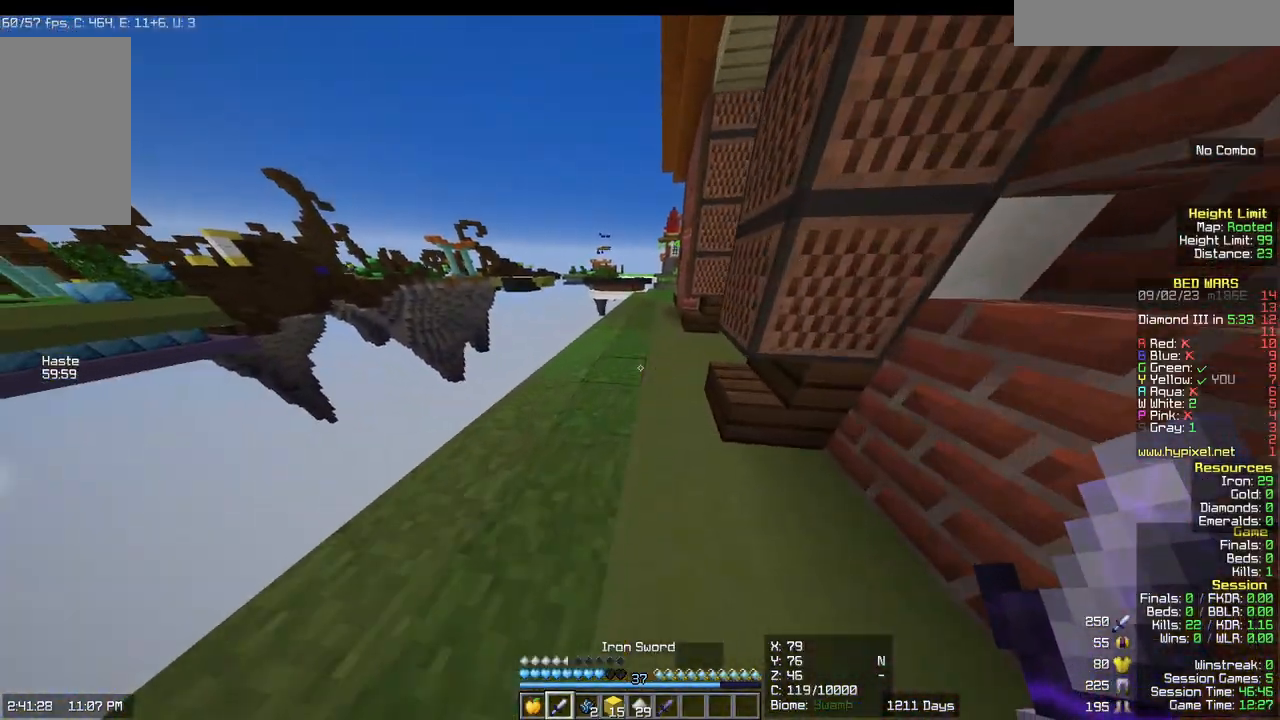
{"keys": ["w"], "mouse": [], "events": []}
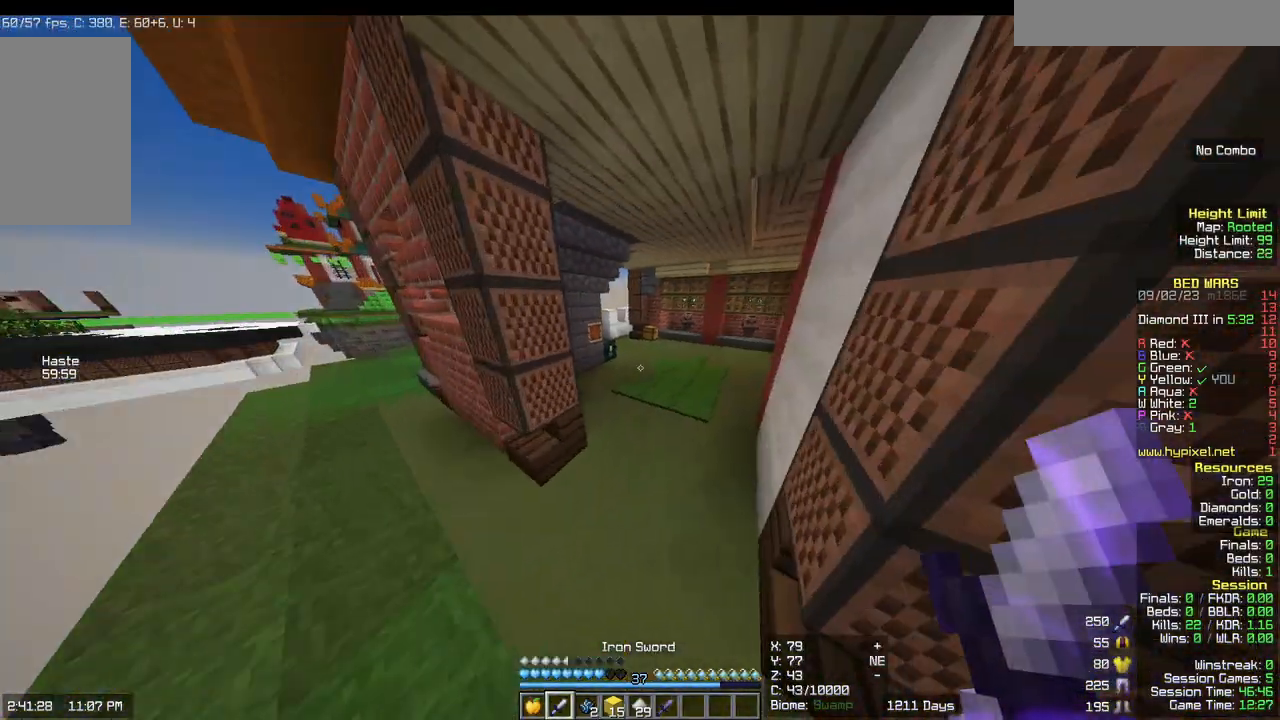
{"keys": ["w"], "mouse": [], "events": [[67, "d", "down"], [383, "d", "up"]]}
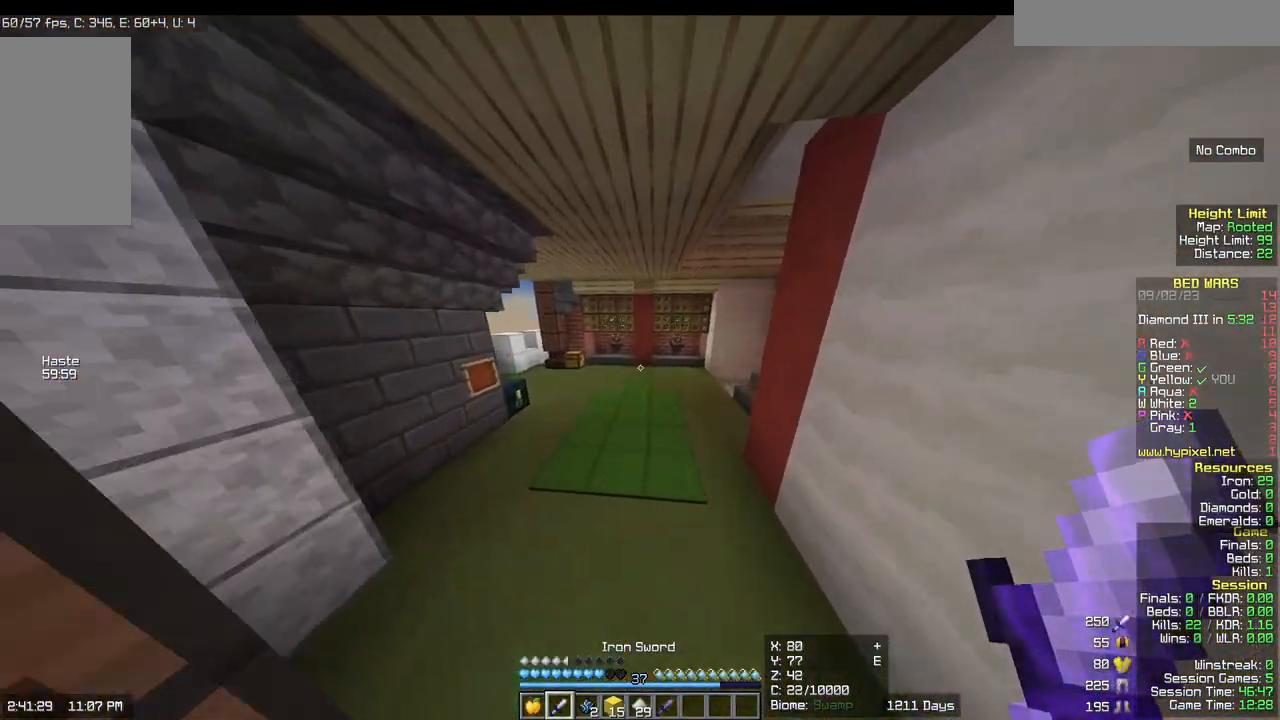
{"keys": ["w"], "mouse": [], "events": []}
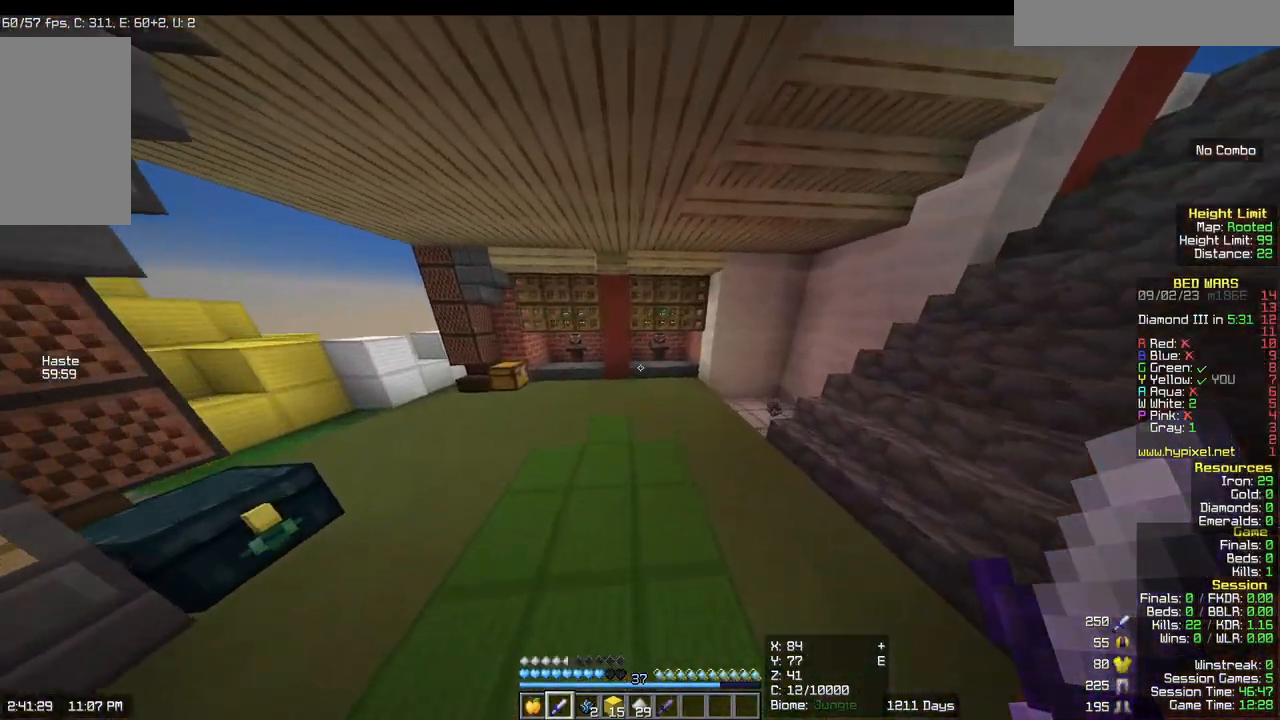
{"keys": ["w"], "mouse": [], "events": []}
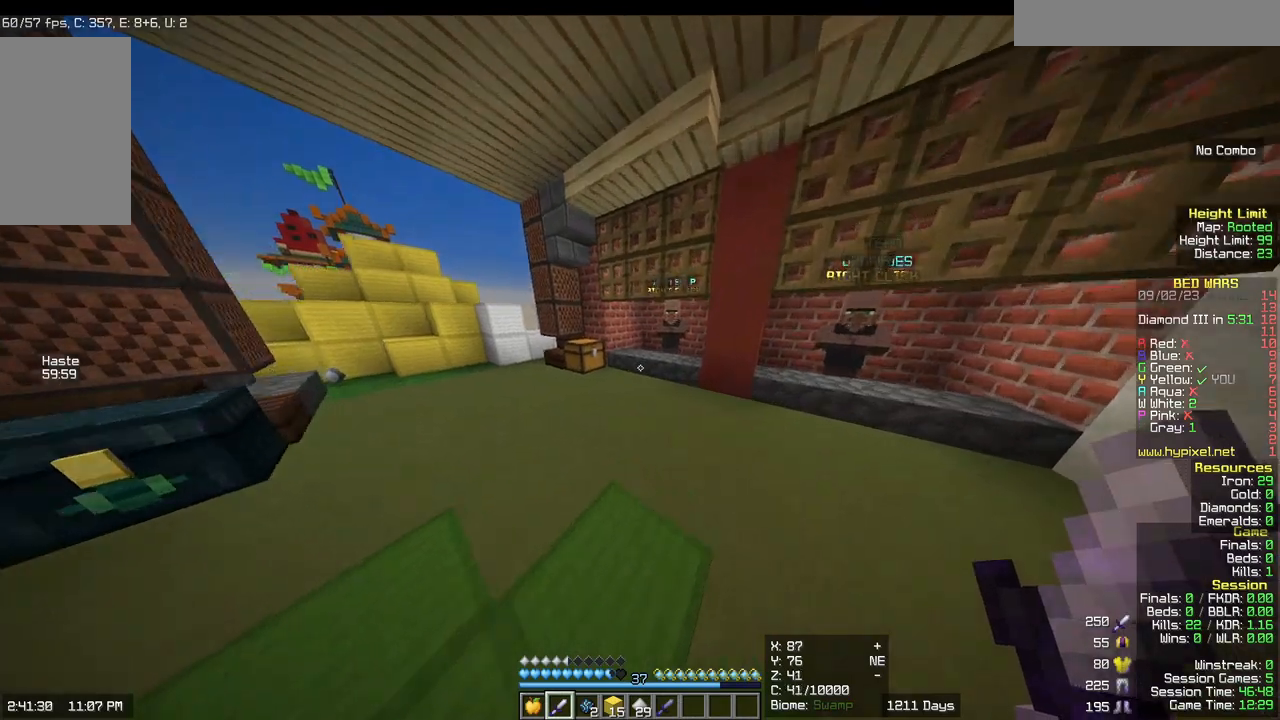
{"keys": ["w"], "mouse": [], "events": [[50, "a", "down"], [233, "a", "up"]]}
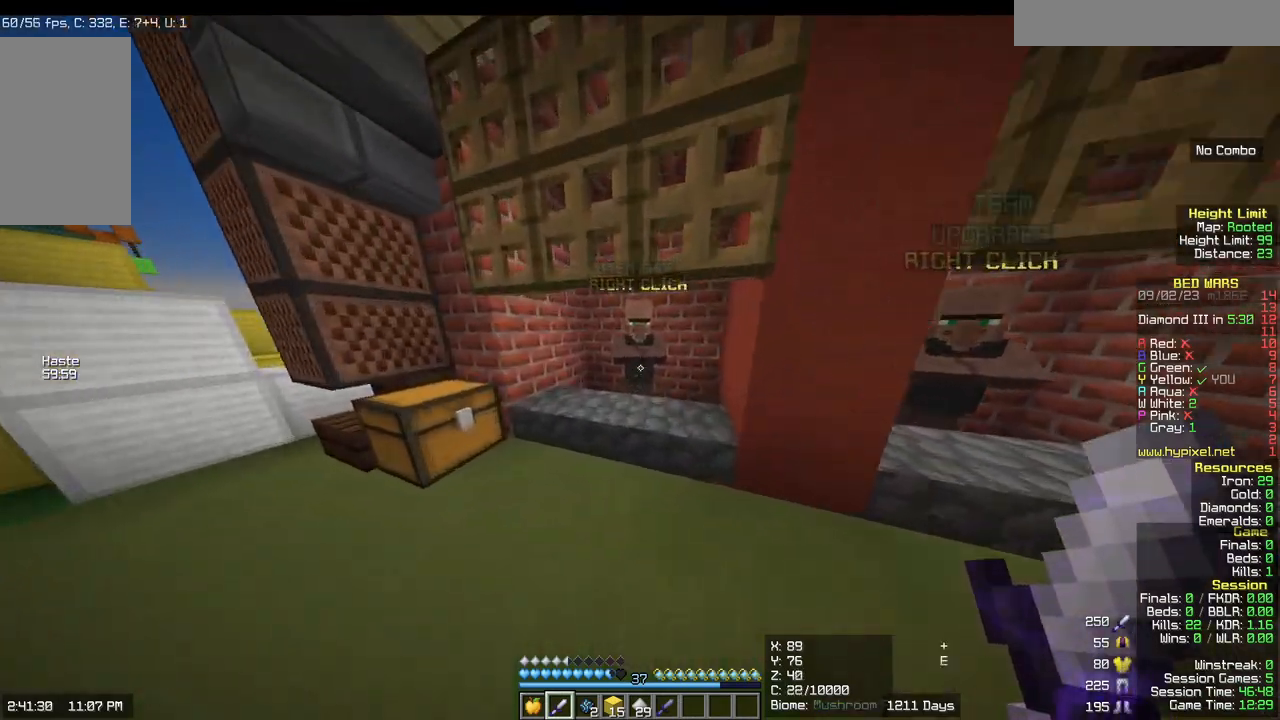
{"keys": [], "mouse": []}
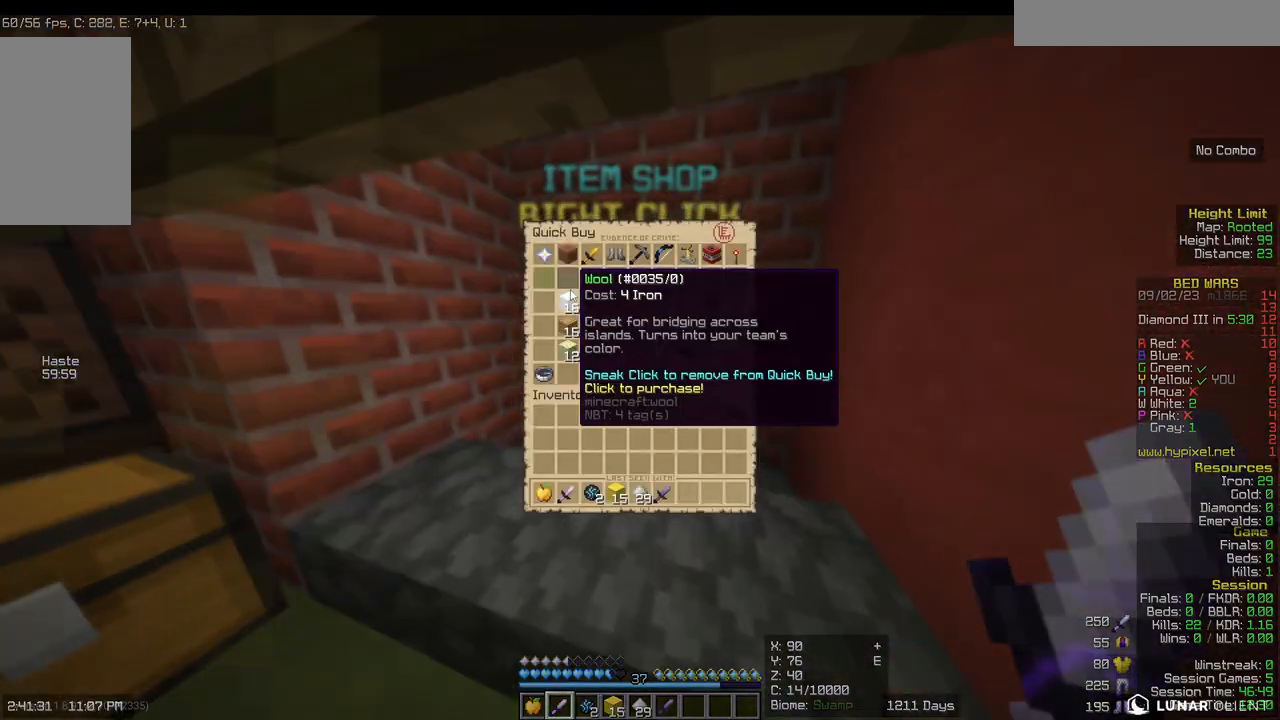
{"keys": [], "mouse": [], "events": []}
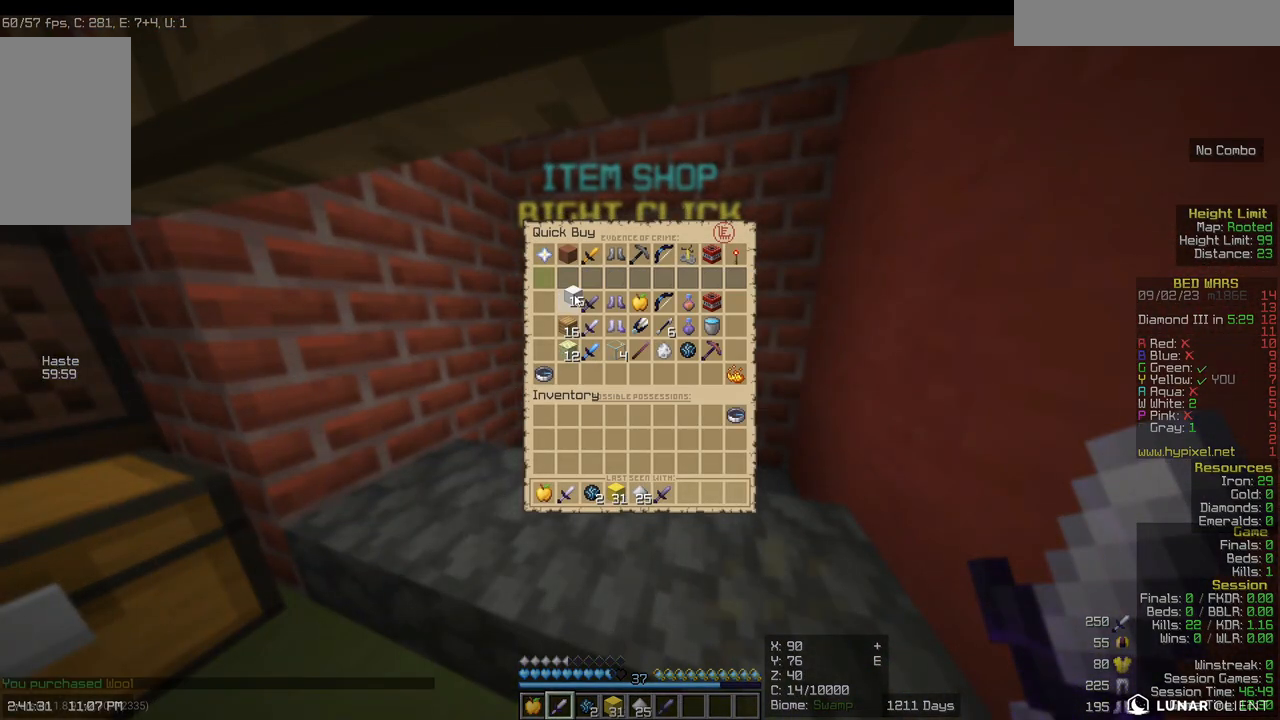
{"keys": [], "mouse": [], "events": []}
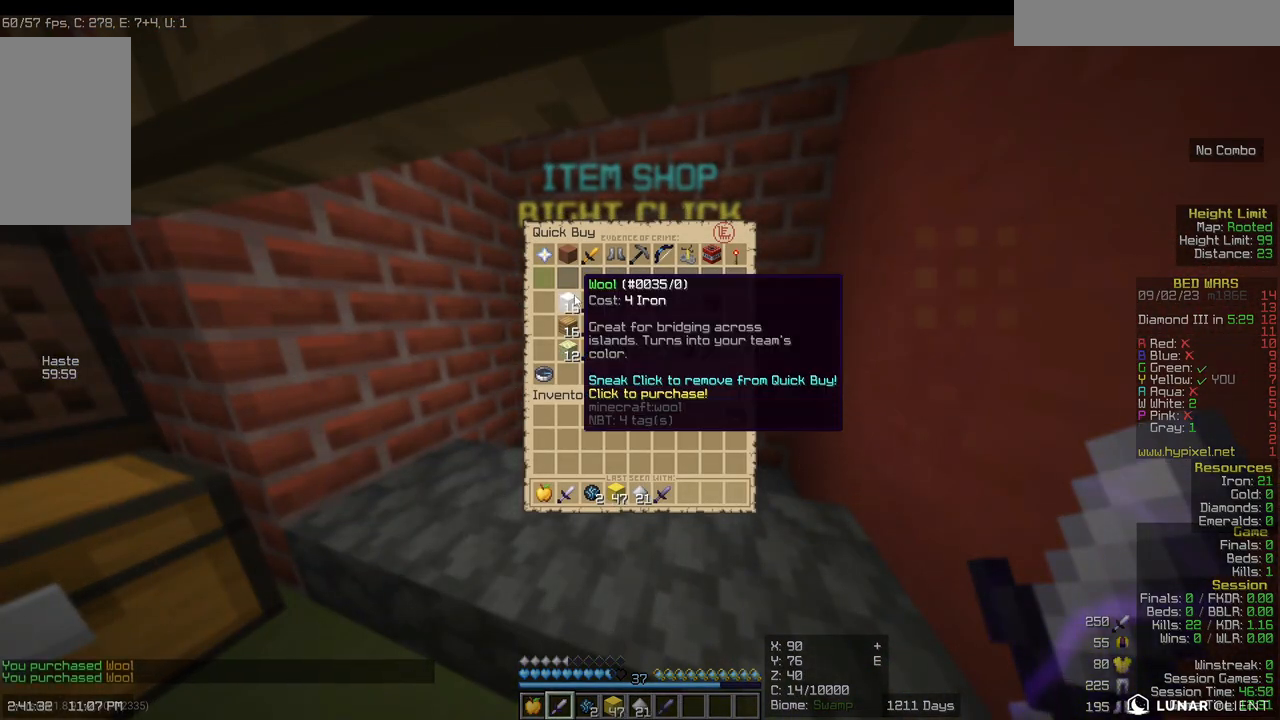
{"keys": ["d", "w"], "mouse": []}
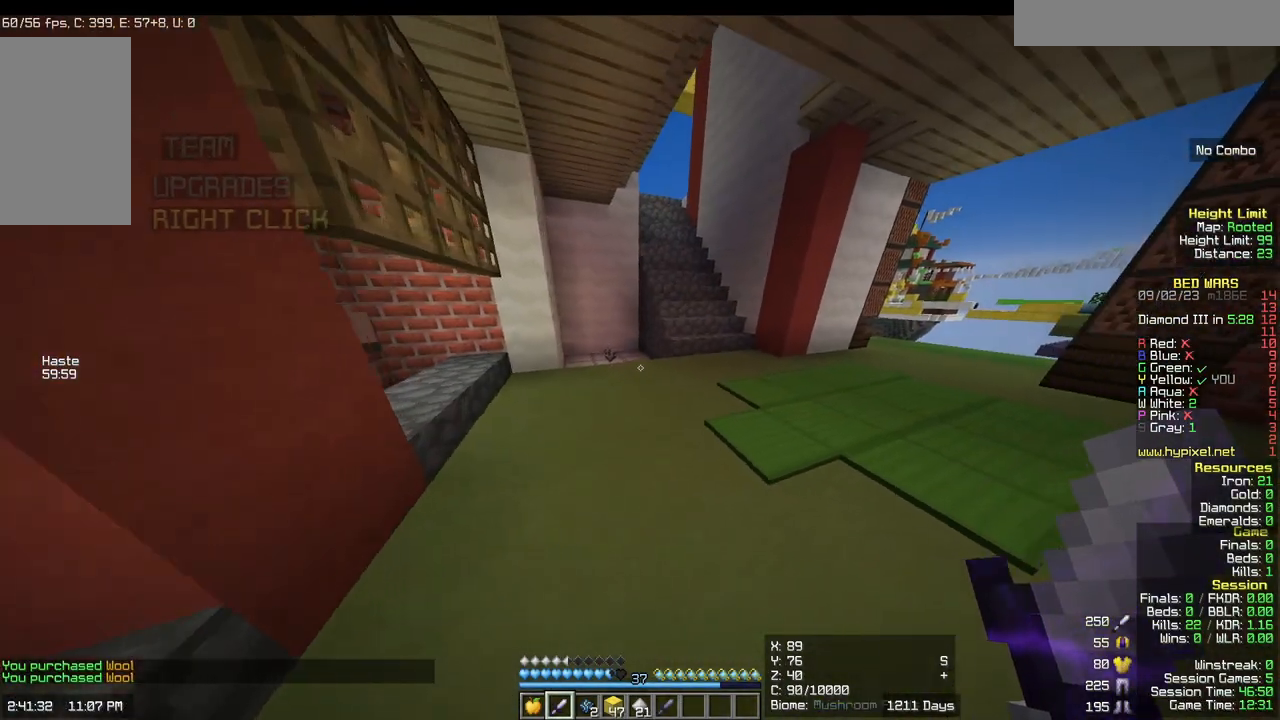
{"keys": ["w"], "mouse": [], "events": [[67, "d", "up"]]}
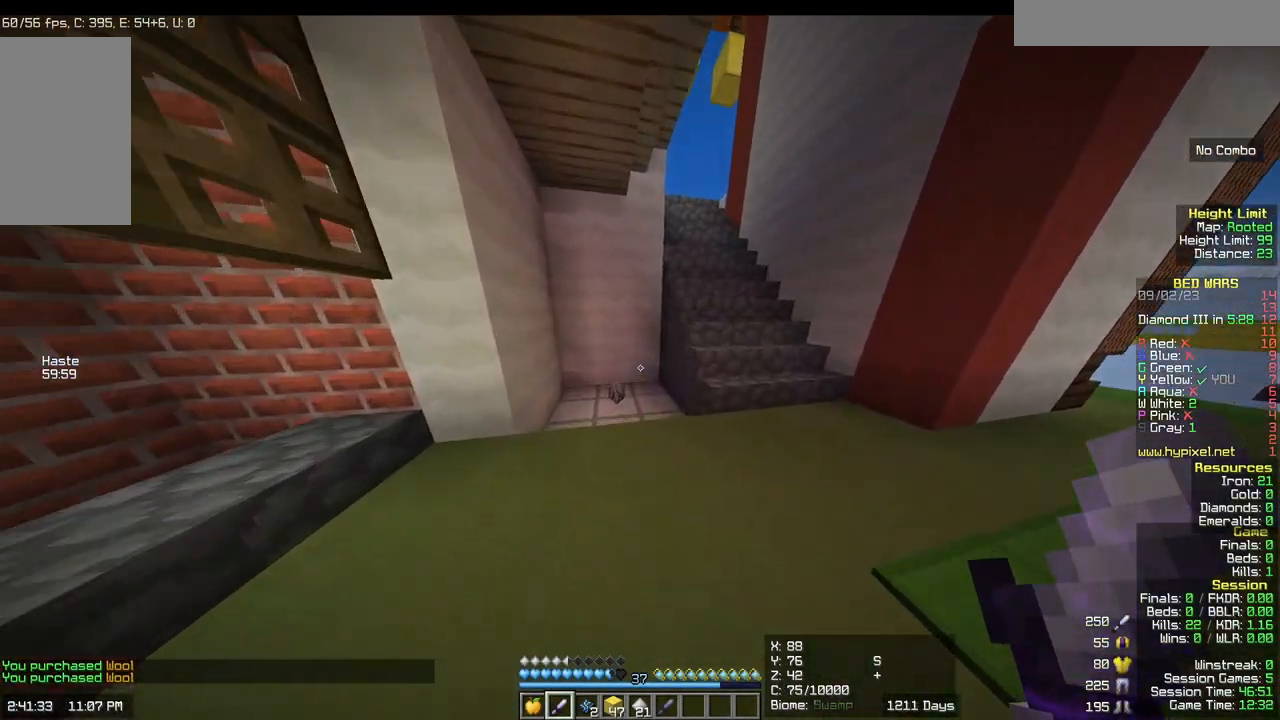
{"keys": ["w"], "mouse": [], "events": []}